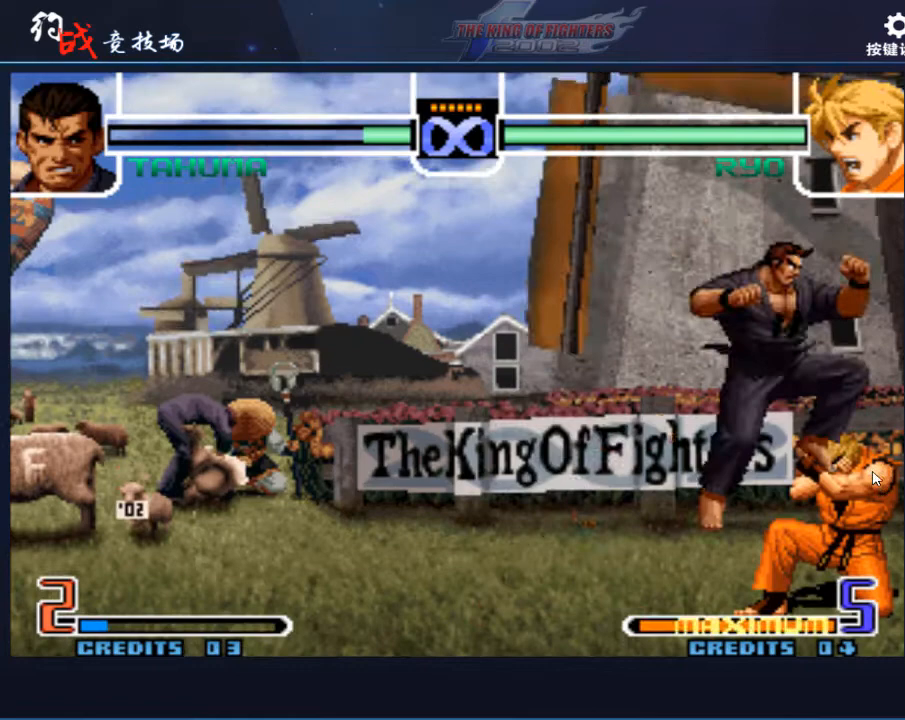
Gameplay with a controller (arcade stick); each line is a JSON object with the inputs held at the frame after it. "events" lists button and stick changes between this image and that frame as [ms after this image, input, new state], when the widget could be followed in between. Not read: L3 R3.
{"buttons": [], "left_stick": "down", "events": [[467, "left_stick", "down"]]}
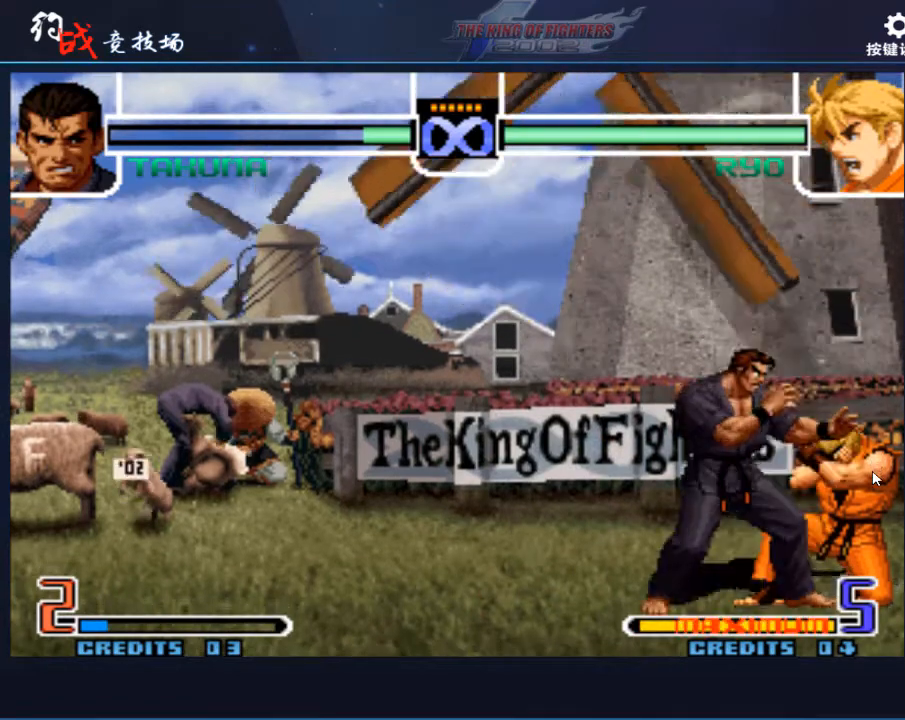
{"buttons": [], "left_stick": "center", "events": [[67, "B", "down"], [133, "B", "up"], [233, "left_stick", "center"]]}
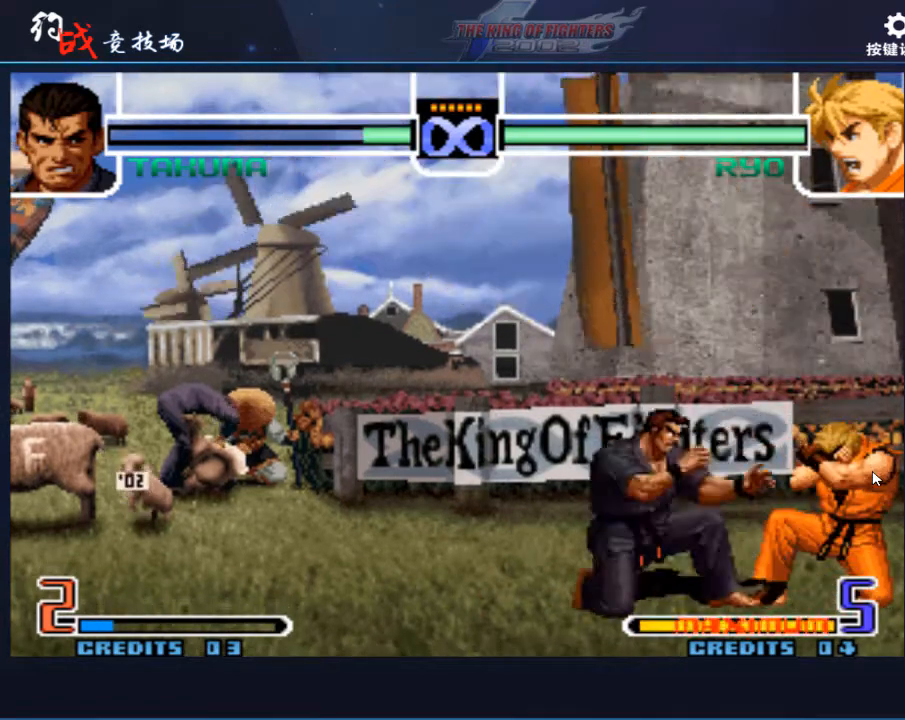
{"buttons": [], "left_stick": "down", "events": [[467, "left_stick", "down"]]}
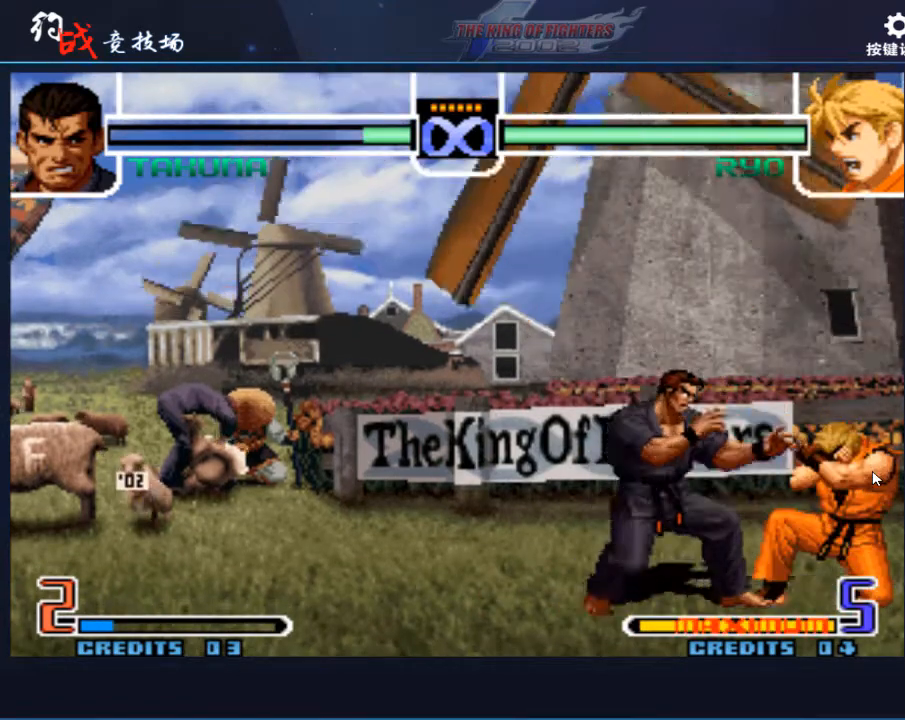
{"buttons": [], "left_stick": "center", "events": [[67, "B", "down"], [200, "B", "up"], [200, "left_stick", "center"]]}
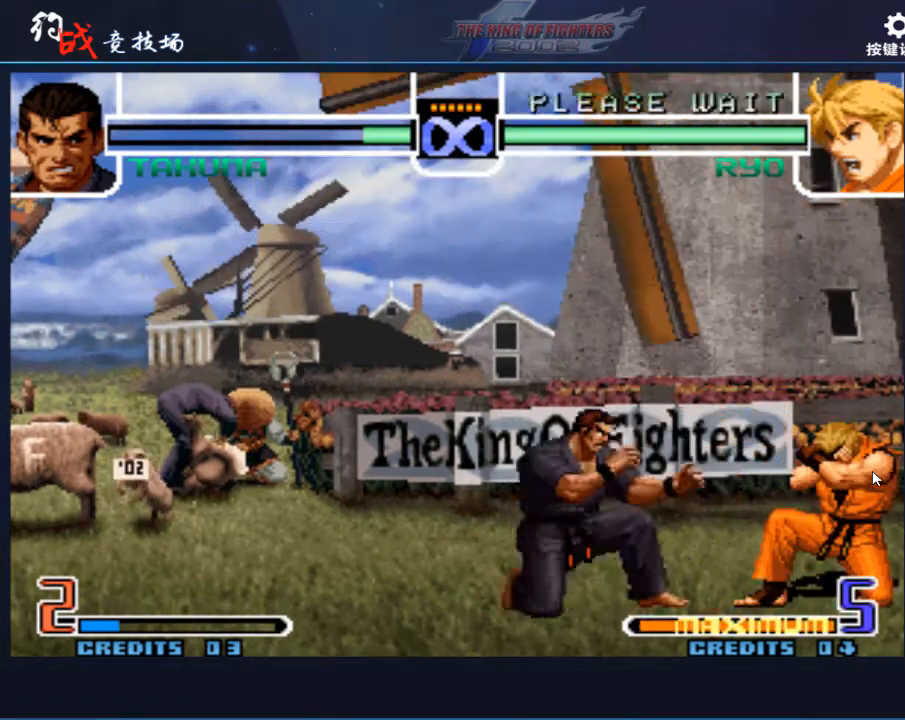
{"buttons": [], "left_stick": "center", "events": []}
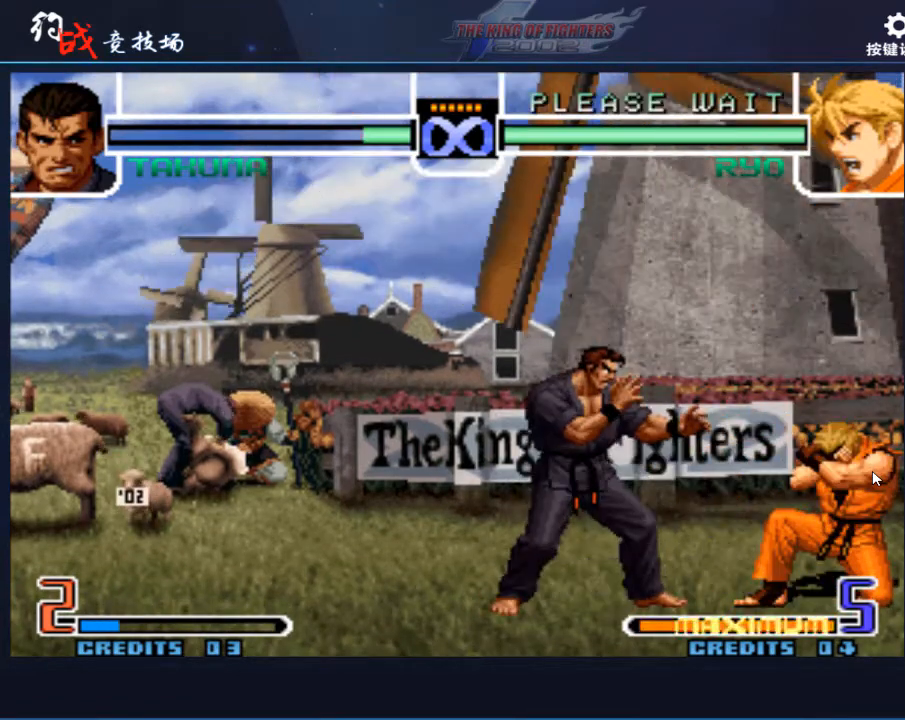
{"buttons": [], "left_stick": "right", "events": [[267, "left_stick", "right"]]}
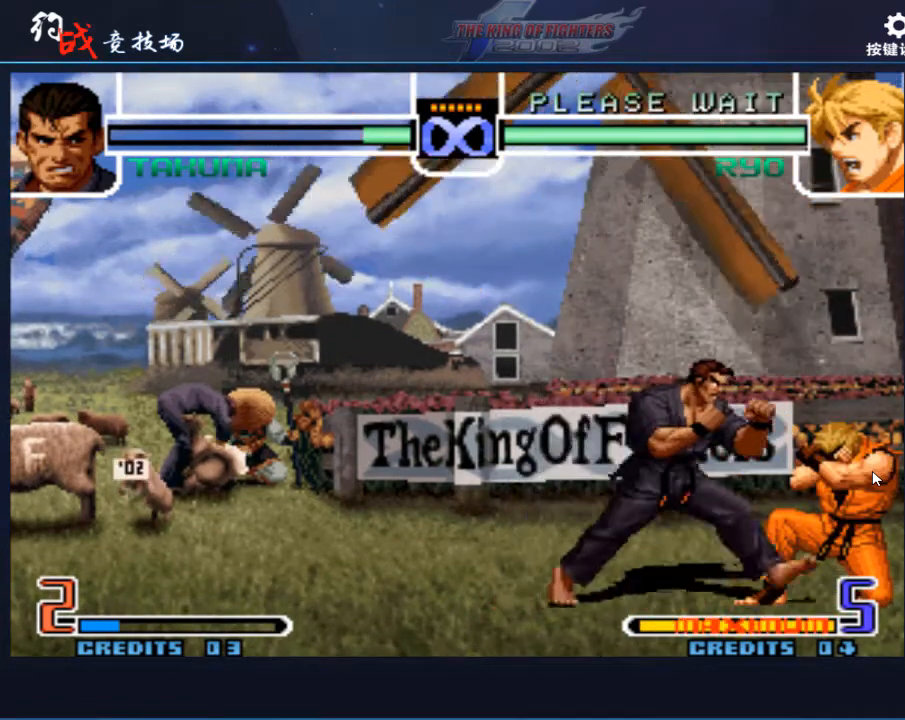
{"buttons": [], "left_stick": "center", "events": [[200, "C", "down"], [233, "C", "up"], [367, "B", "down"], [367, "C", "down"], [433, "B", "up"], [433, "C", "up"], [500, "left_stick", "center"]]}
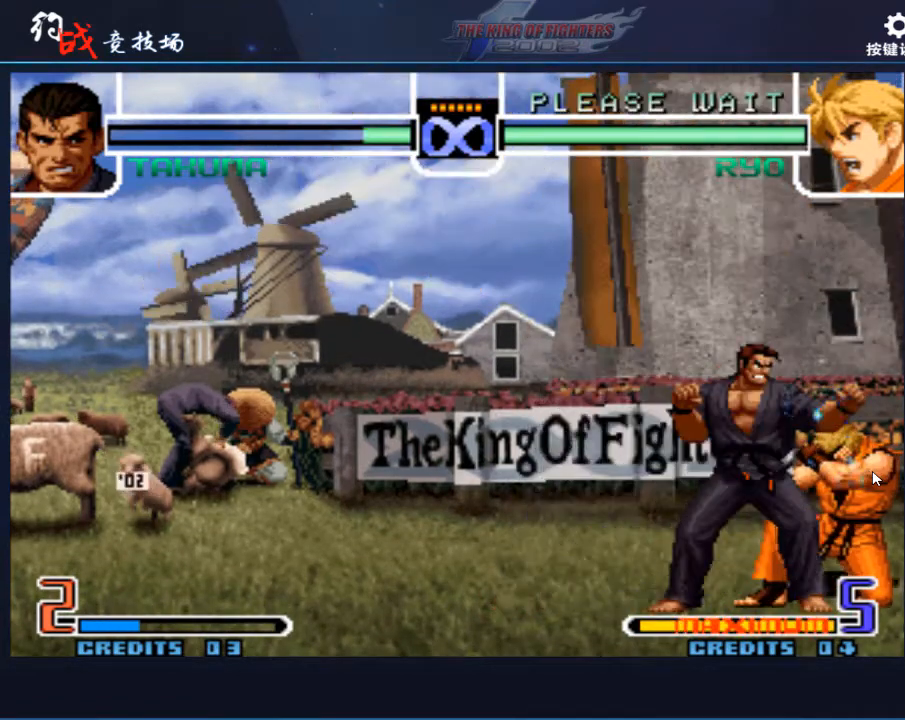
{"buttons": [], "left_stick": "center", "events": [[233, "D", "down"], [333, "D", "up"]]}
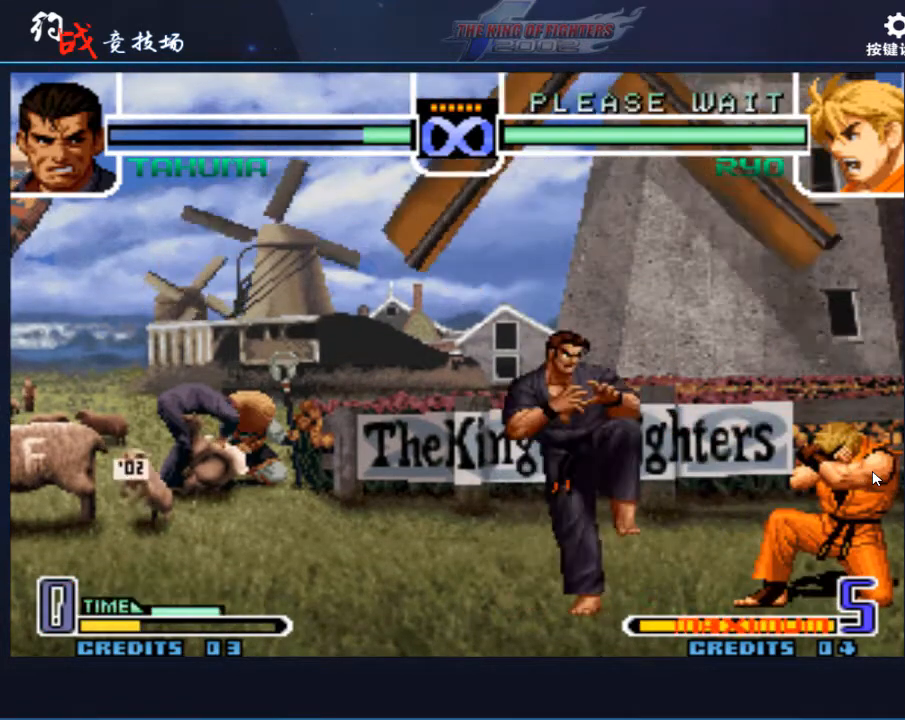
{"buttons": [], "left_stick": "left", "events": [[500, "left_stick", "left"]]}
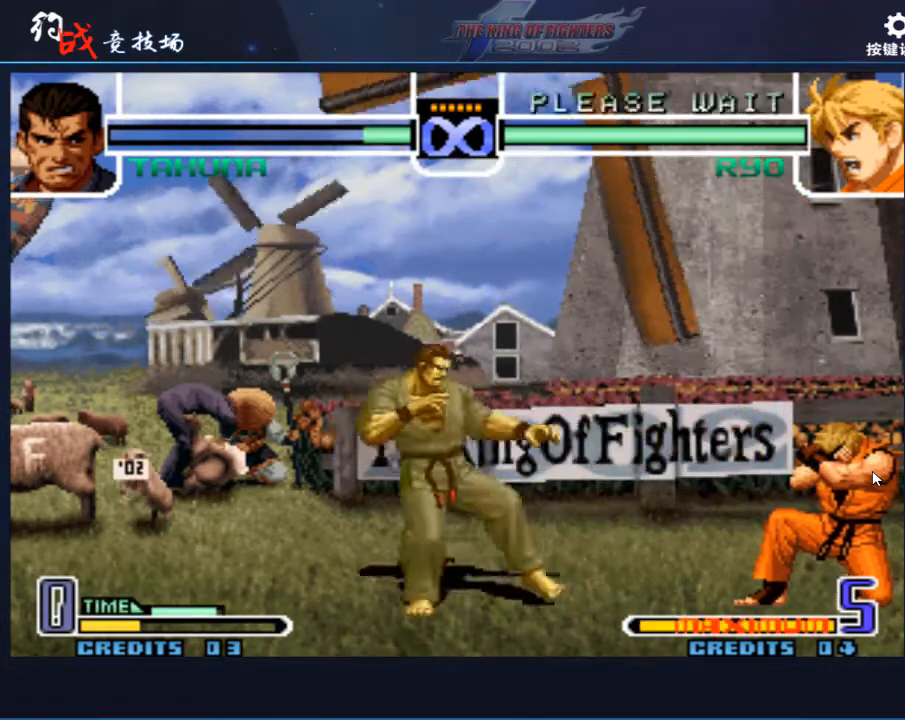
{"buttons": [], "left_stick": "right", "events": [[67, "left_stick", "center"], [133, "left_stick", "left"], [500, "left_stick", "right"]]}
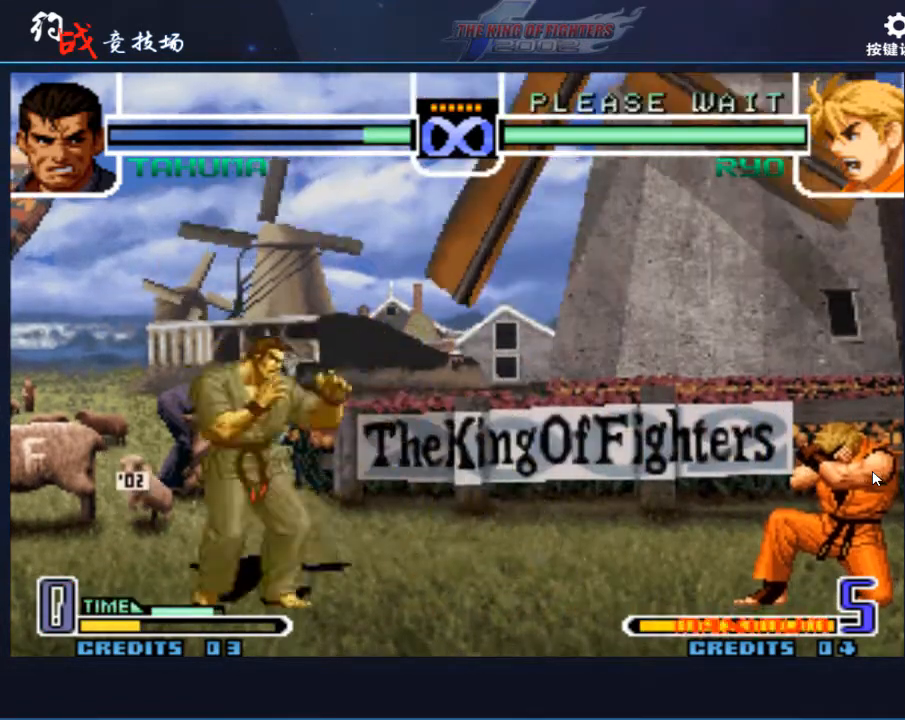
{"buttons": [], "left_stick": "center", "events": [[167, "left_stick", "left"], [233, "A", "down"], [300, "A", "up"], [367, "left_stick", "center"]]}
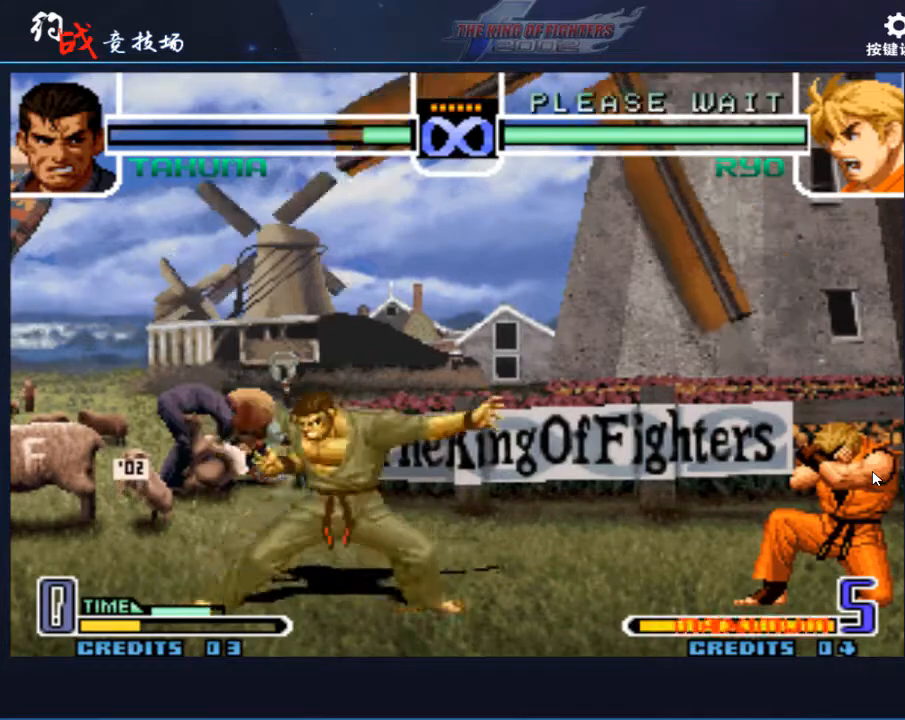
{"buttons": [], "left_stick": "center", "events": [[433, "left_stick", "left"], [500, "left_stick", "center"]]}
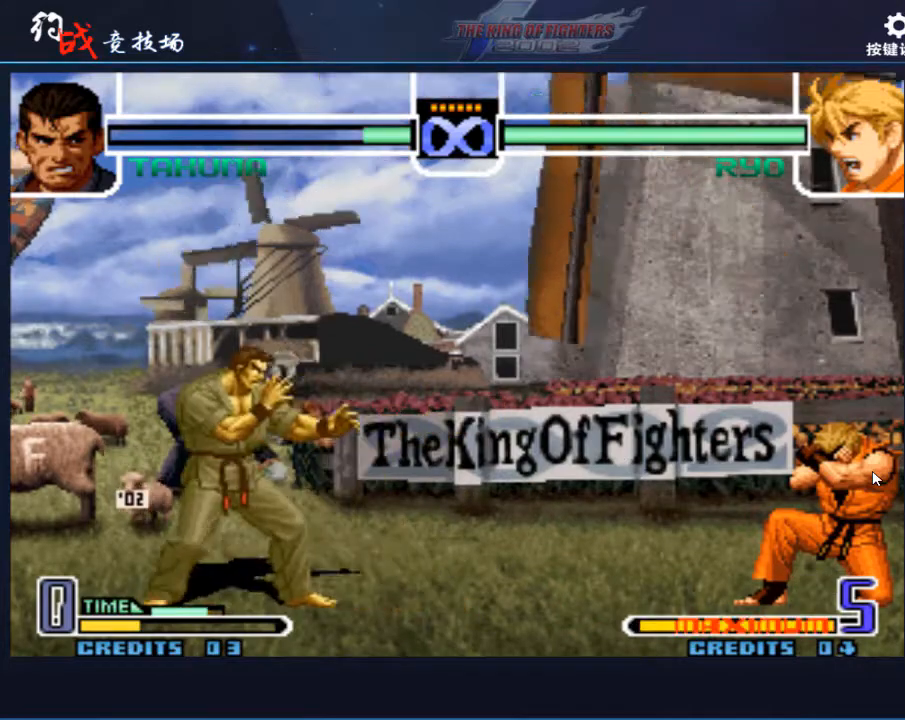
{"buttons": [], "left_stick": "left", "events": [[67, "left_stick", "left"], [200, "left_stick", "down"], [300, "left_stick", "right"], [400, "left_stick", "down"], [500, "left_stick", "left"]]}
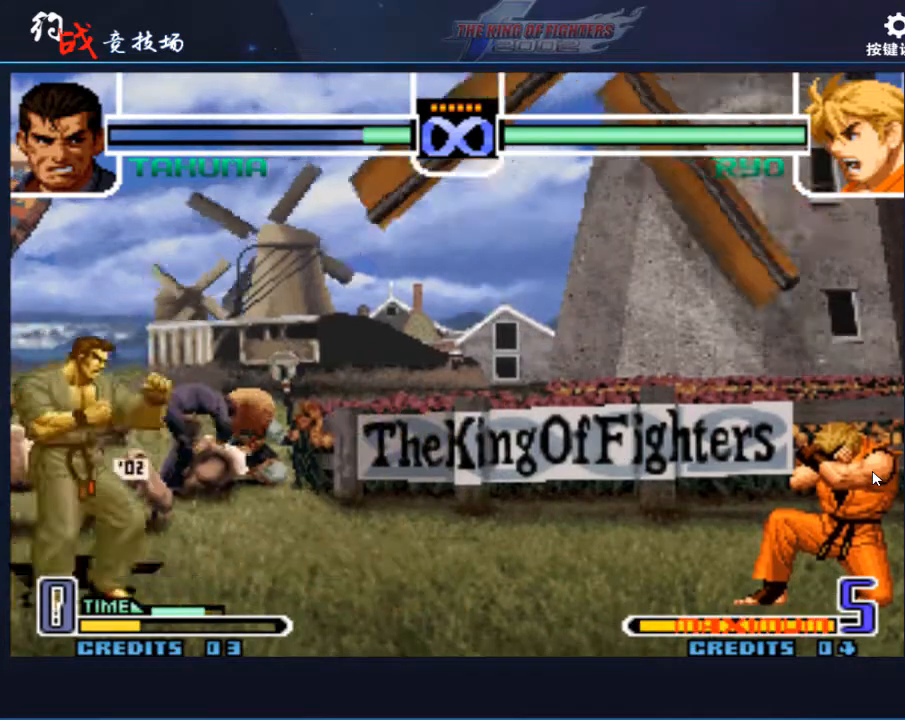
{"buttons": [], "left_stick": "center", "events": [[33, "A", "down"], [167, "A", "up"], [167, "left_stick", "center"]]}
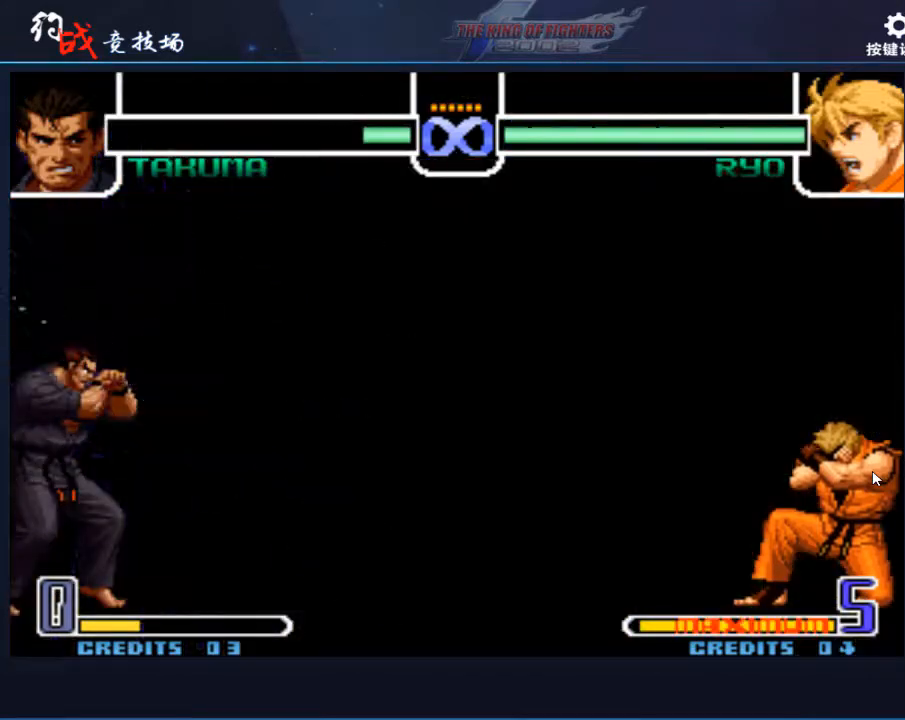
{"buttons": [], "left_stick": "center", "events": []}
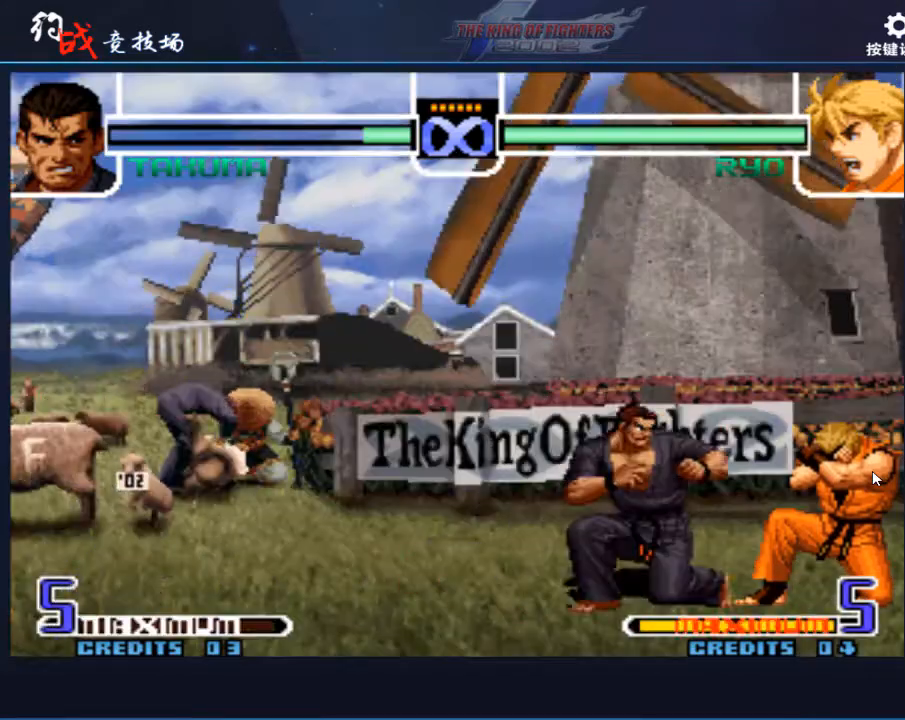
{"buttons": [], "left_stick": "down-right", "events": [[400, "left_stick", "down-right"]]}
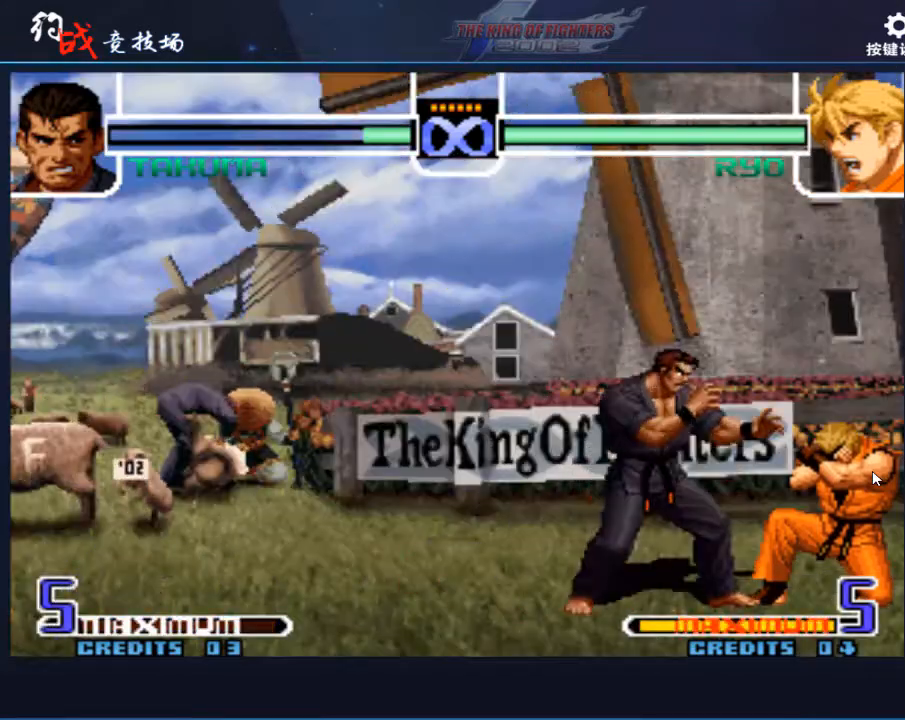
{"buttons": [], "left_stick": "center", "events": [[33, "left_stick", "up-right"], [100, "left_stick", "center"], [333, "D", "down"], [433, "D", "up"]]}
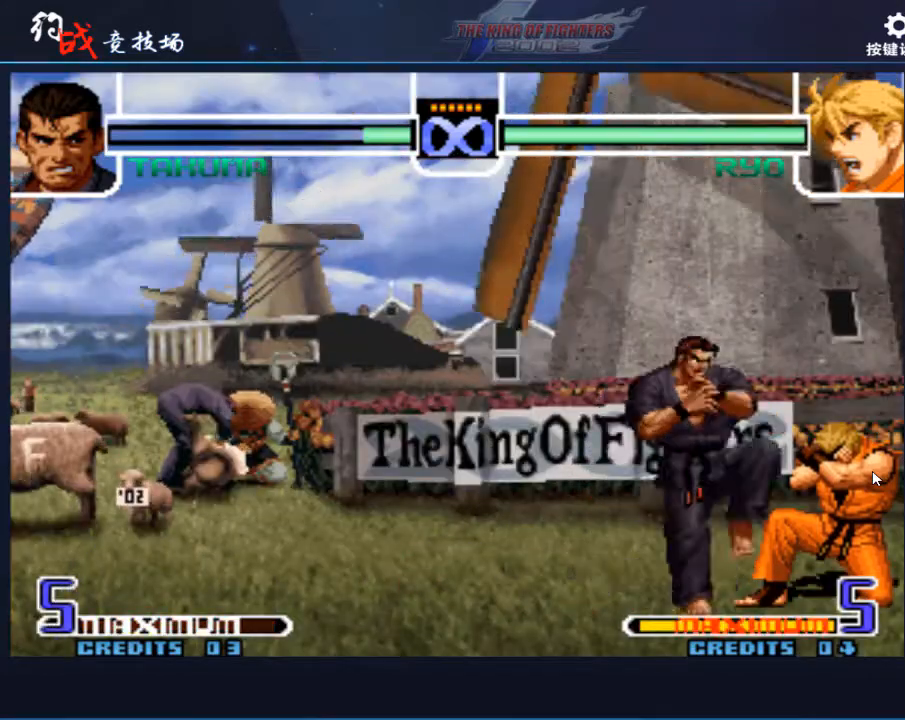
{"buttons": [], "left_stick": "center", "events": []}
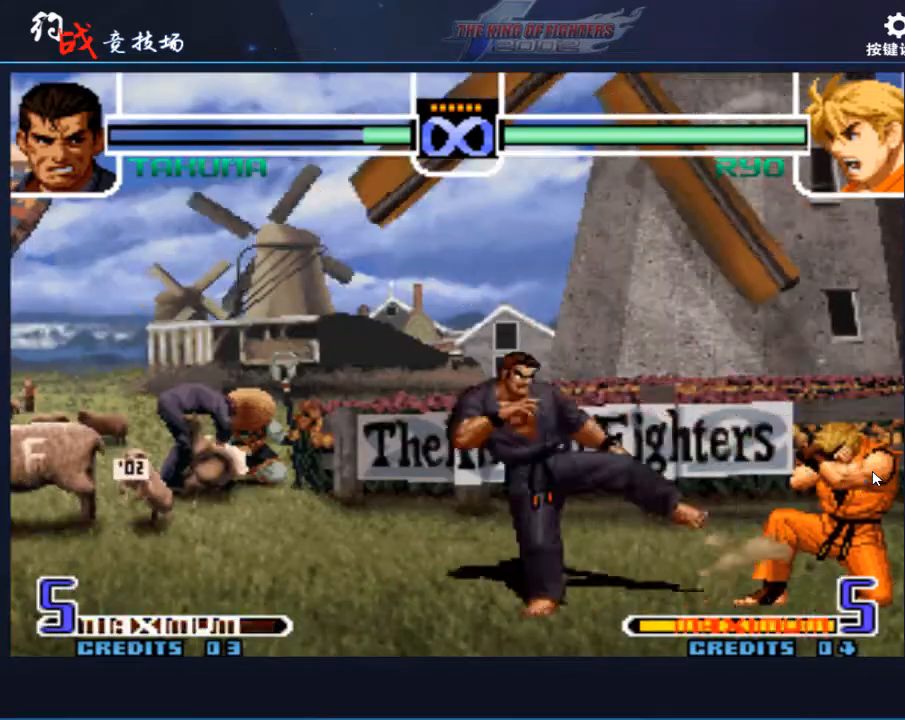
{"buttons": [], "left_stick": "center", "events": [[200, "left_stick", "down-right"], [400, "left_stick", "center"]]}
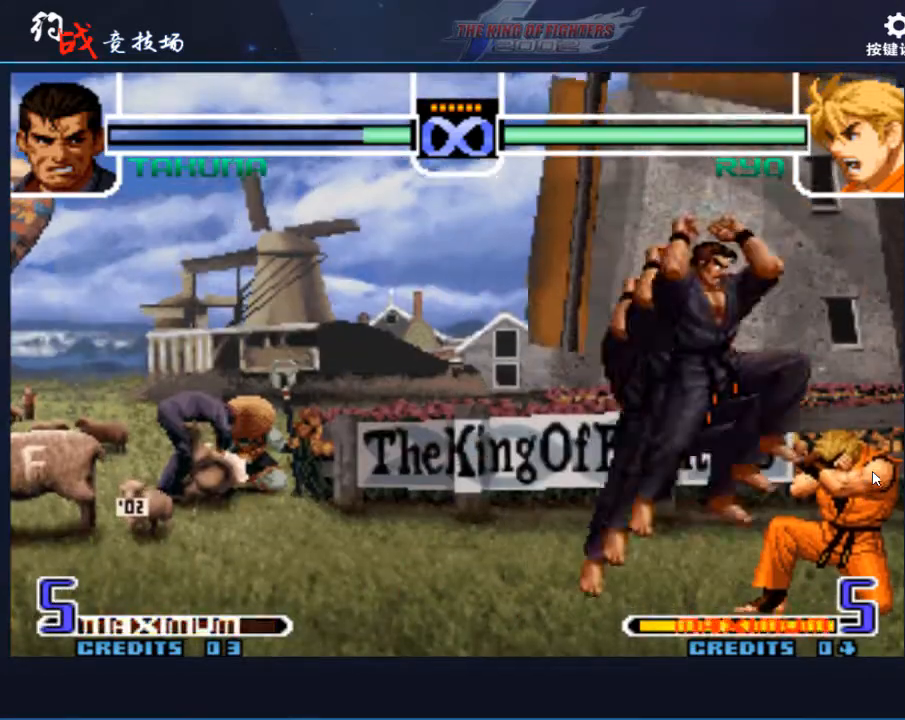
{"buttons": [], "left_stick": "right", "events": [[100, "D", "down"], [200, "D", "up"], [267, "left_stick", "right"]]}
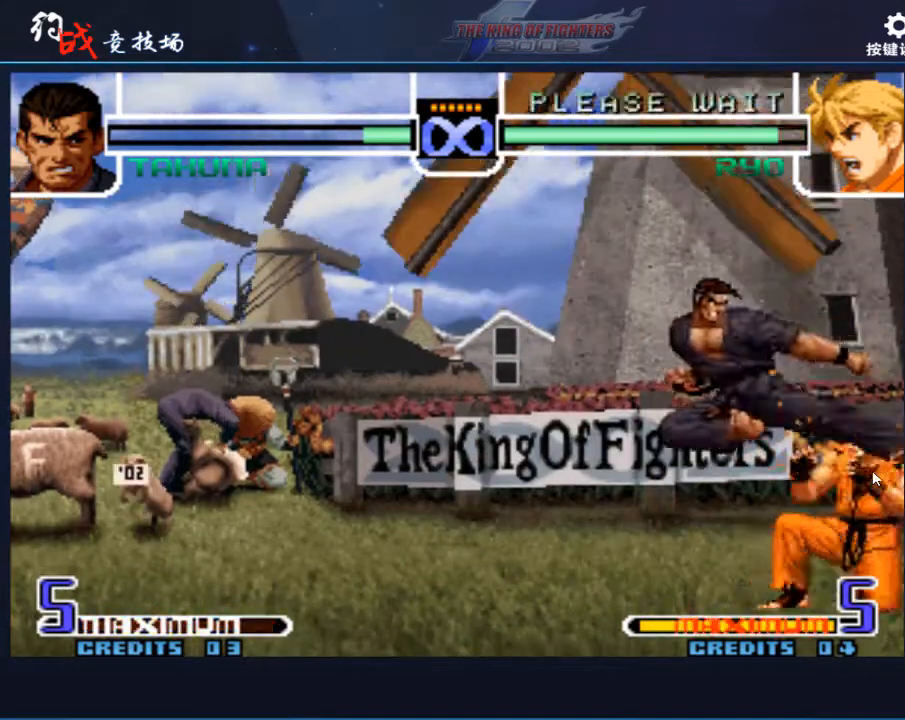
{"buttons": [], "left_stick": "right", "events": [[100, "C", "down"], [200, "C", "up"]]}
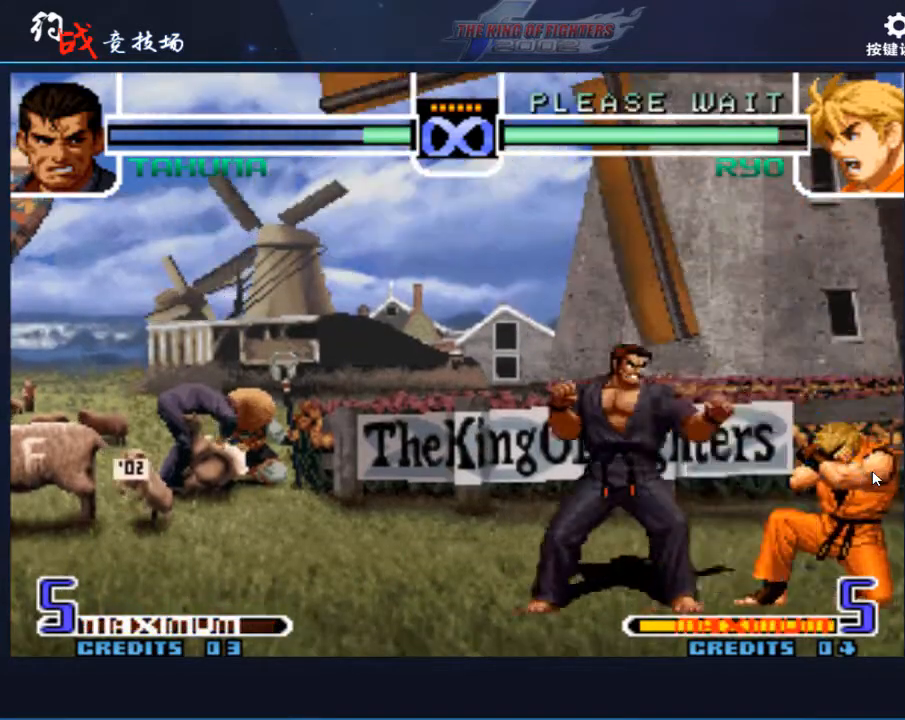
{"buttons": [], "left_stick": "center", "events": [[67, "left_stick", "center"]]}
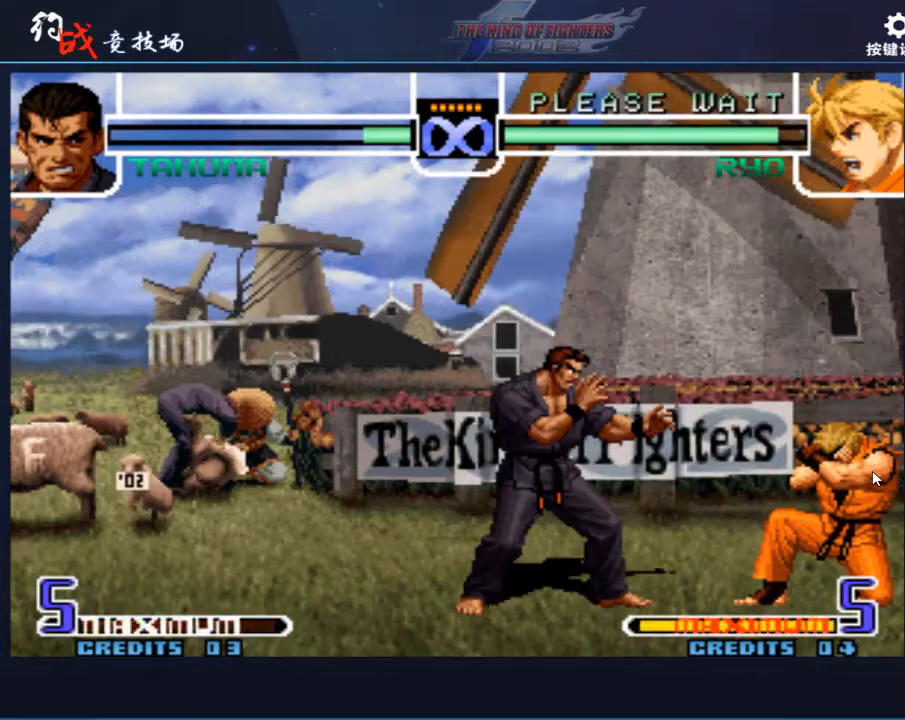
{"buttons": [], "left_stick": "center", "events": []}
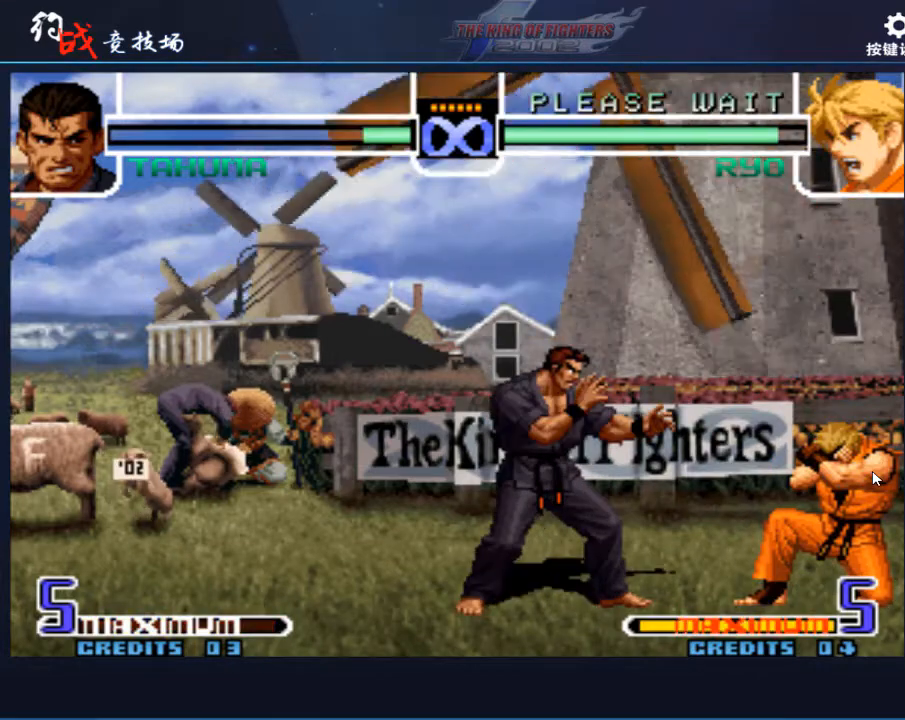
{"buttons": [], "left_stick": "center", "events": [[100, "left_stick", "right"], [267, "left_stick", "center"]]}
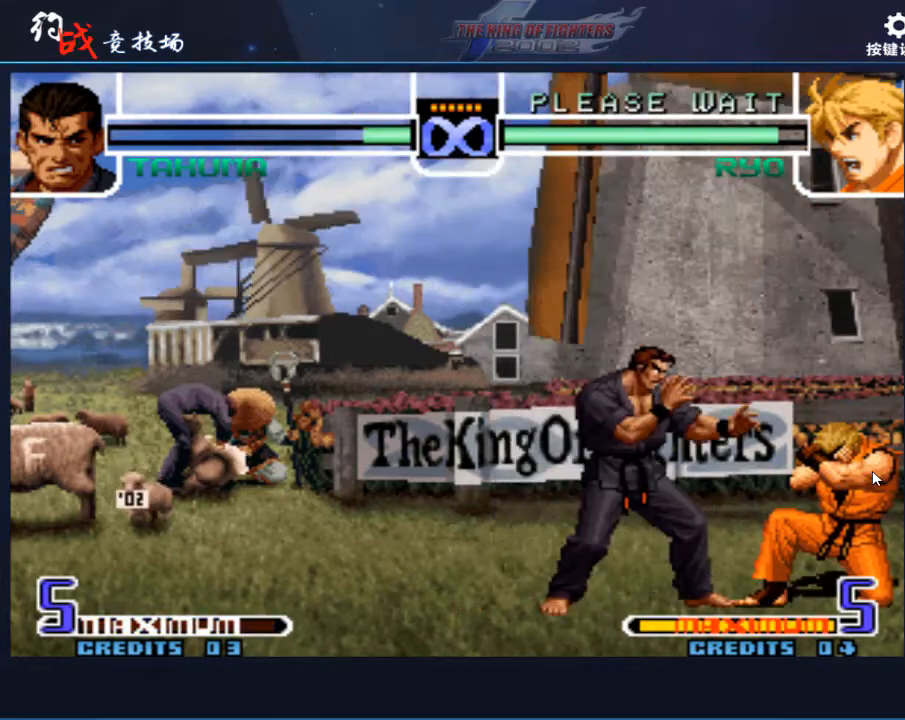
{"buttons": [], "left_stick": "center", "events": [[33, "left_stick", "down-right"], [133, "left_stick", "up-right"], [200, "left_stick", "center"]]}
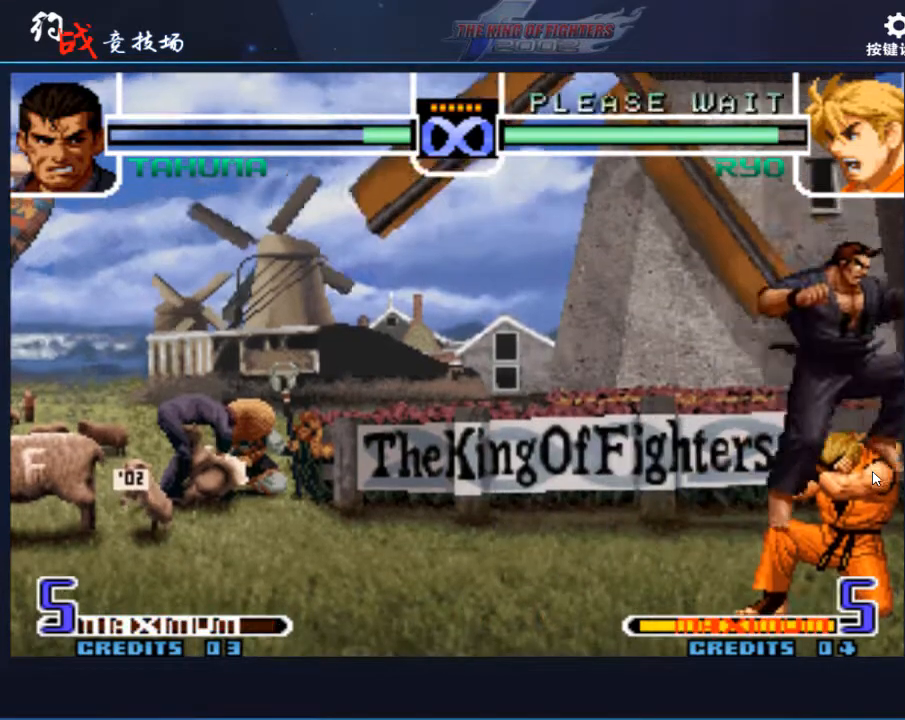
{"buttons": [], "left_stick": "center", "events": []}
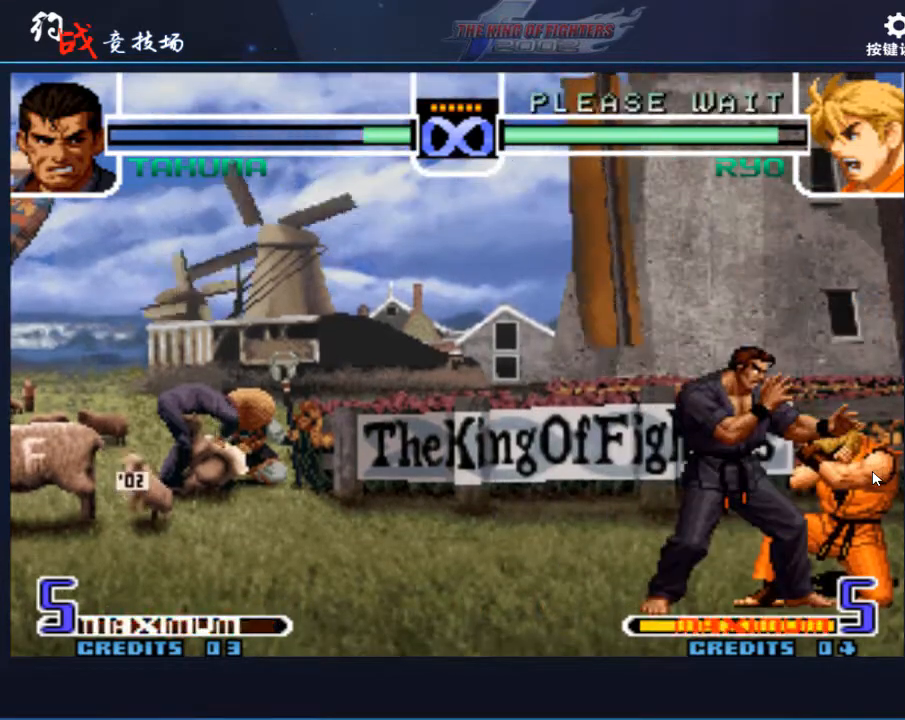
{"buttons": [], "left_stick": "center", "events": []}